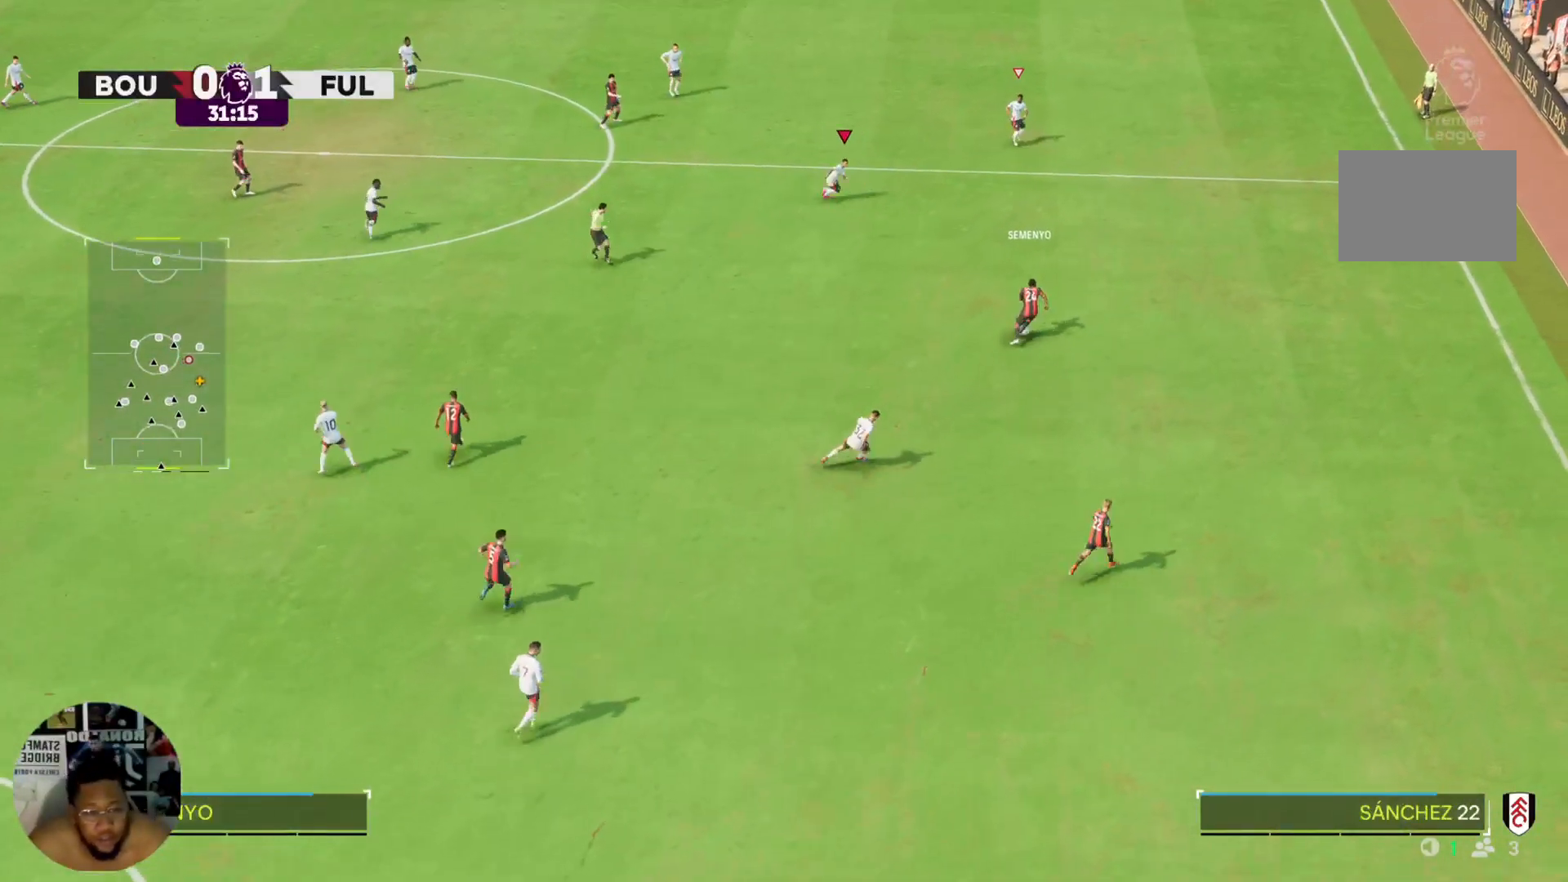
Gameplay with a controller (PlayStation layout); each line is a JSON object with the inputs held at the frame after it. "events" lists button and stick changes between this image and that frame as [ms after this image, input, new state], when the widget could be followed in between. Not read: L3 R3.
{"buttons": ["R2"], "left_stick": "right", "right_stick": "center", "events": [[301, "left_stick", "right"], [468, "R2", "down"]]}
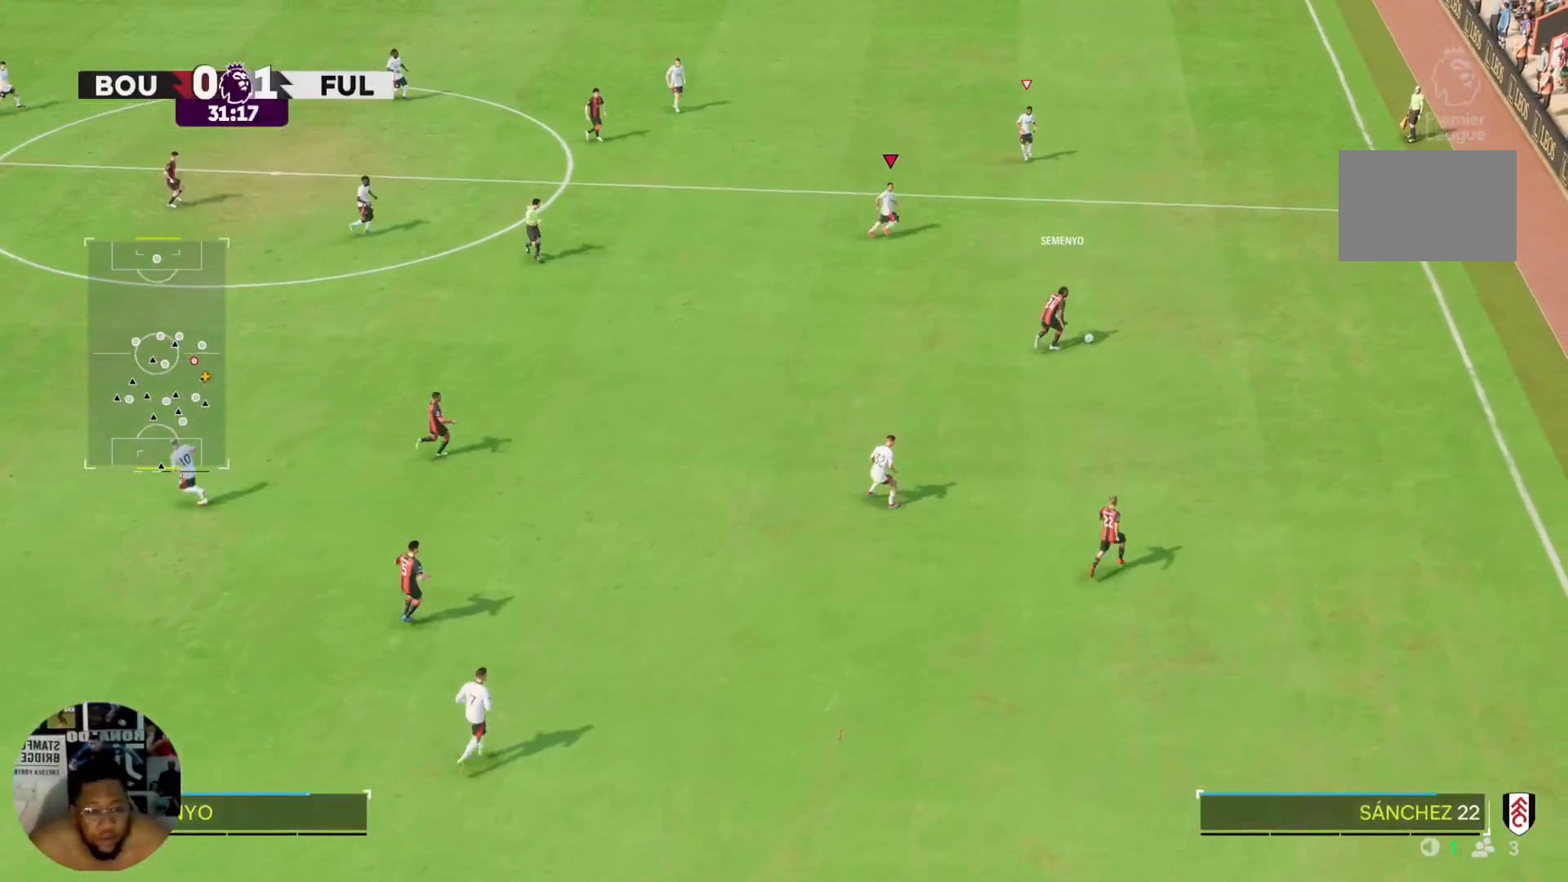
{"buttons": ["R2"], "left_stick": "right", "right_stick": "center", "events": []}
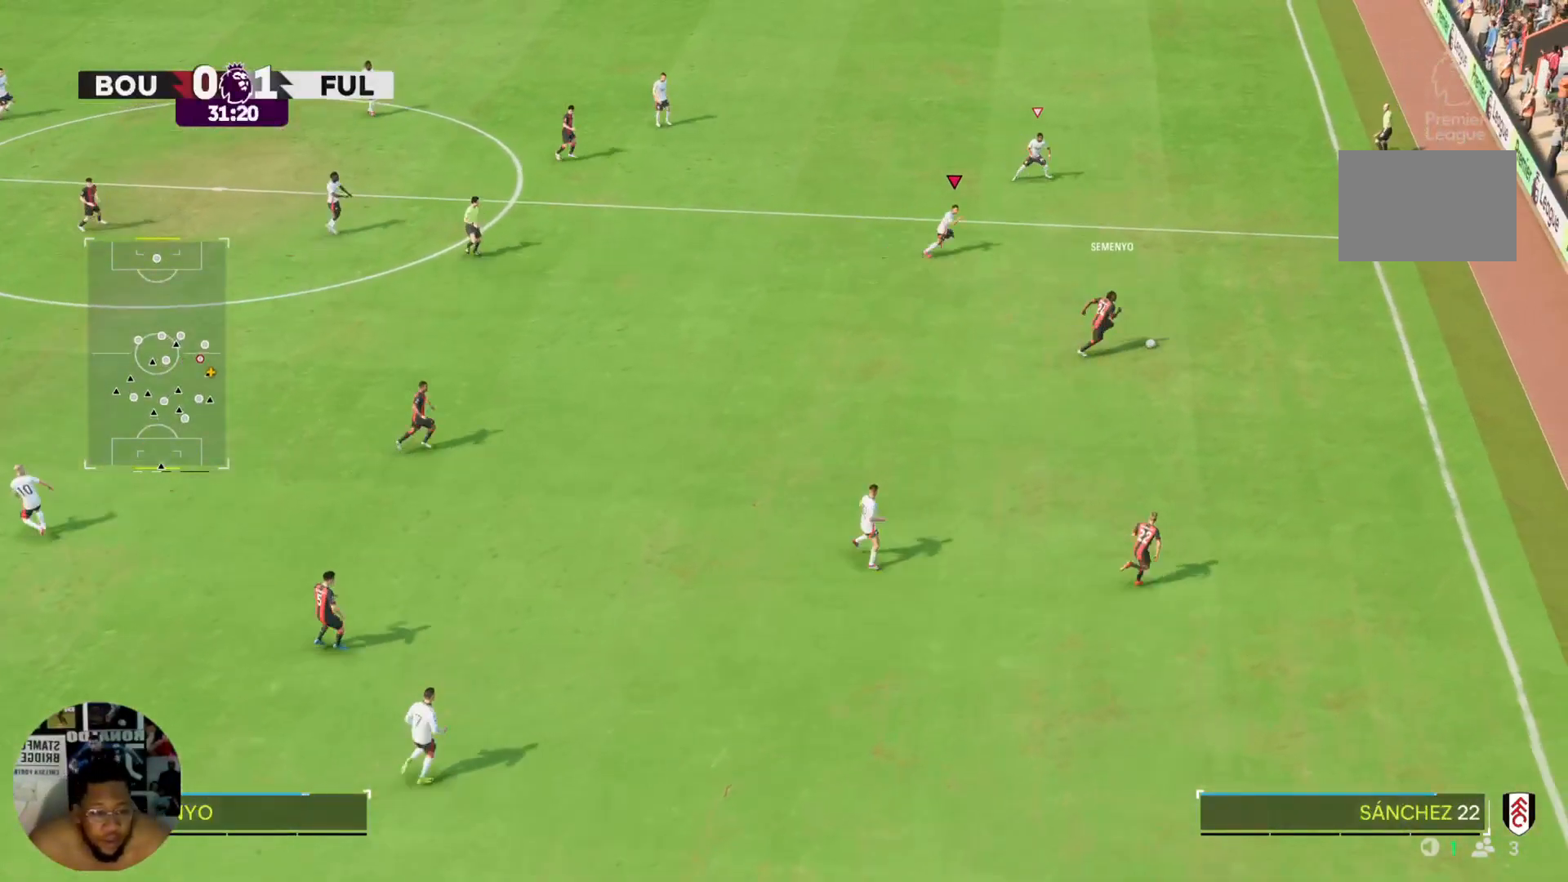
{"buttons": [], "left_stick": "right", "right_stick": "center", "events": [[166, "R2", "up"]]}
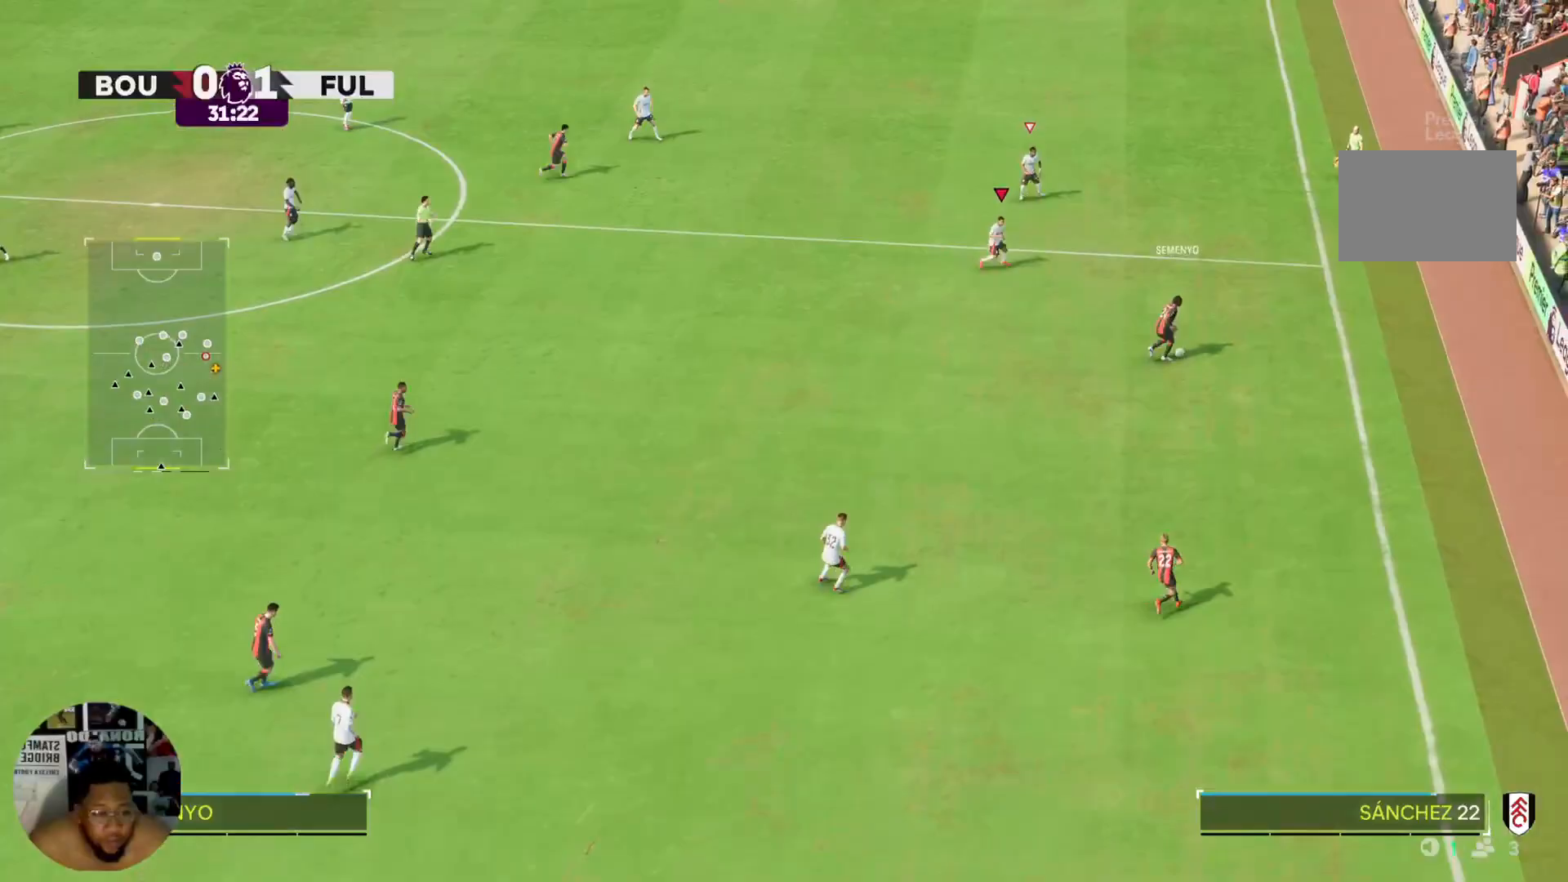
{"buttons": [], "left_stick": "right", "right_stick": "center", "events": [[100, "left_stick", "down-right"], [300, "left_stick", "right"]]}
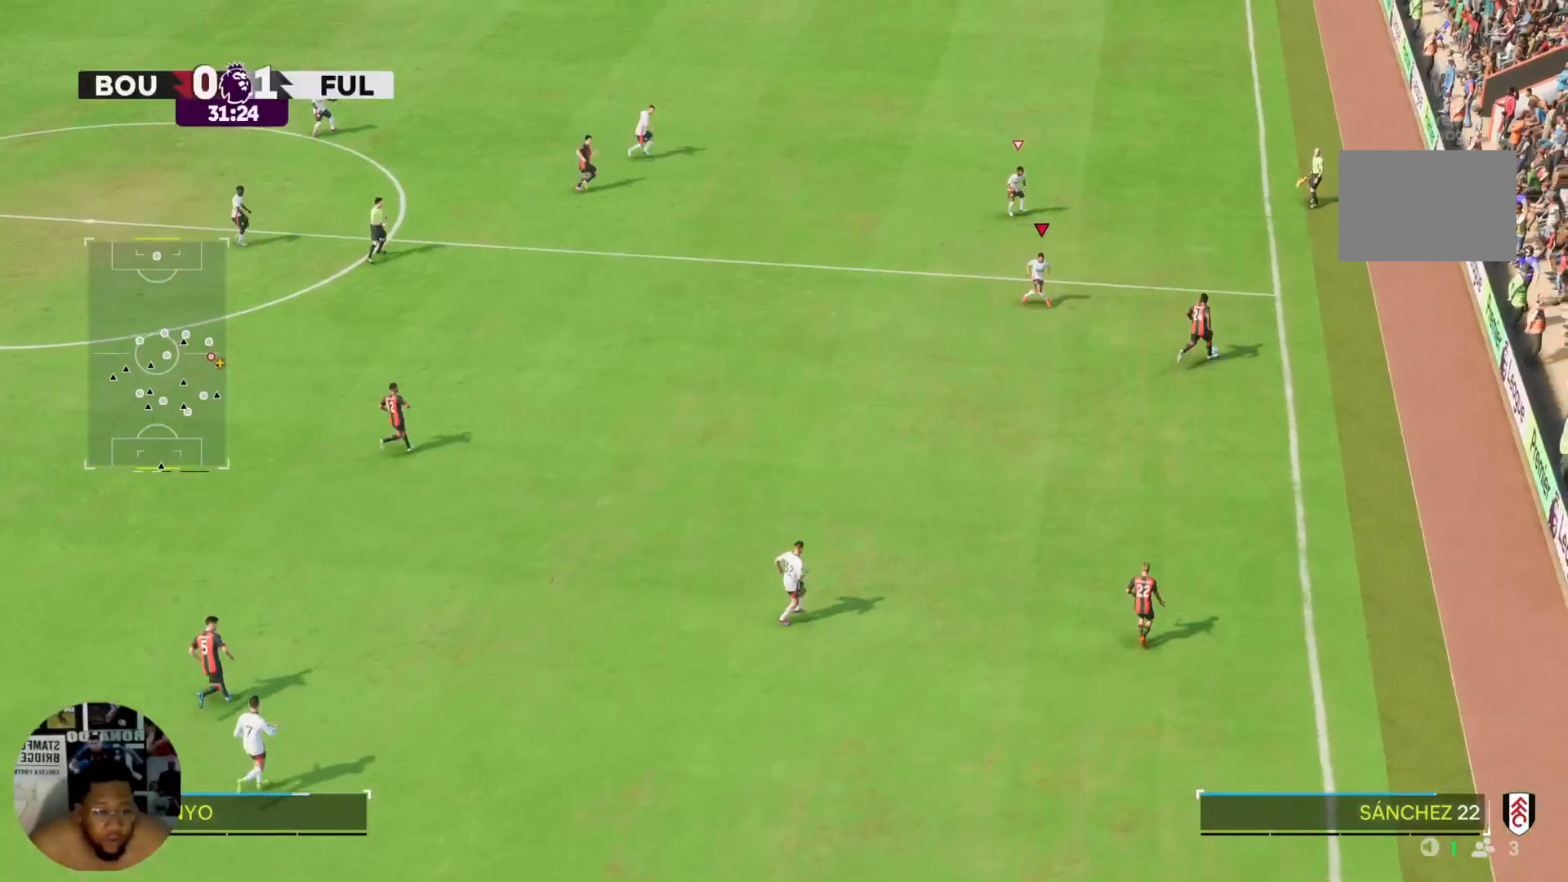
{"buttons": [], "left_stick": "up-right", "right_stick": "center", "events": [[267, "left_stick", "up-right"]]}
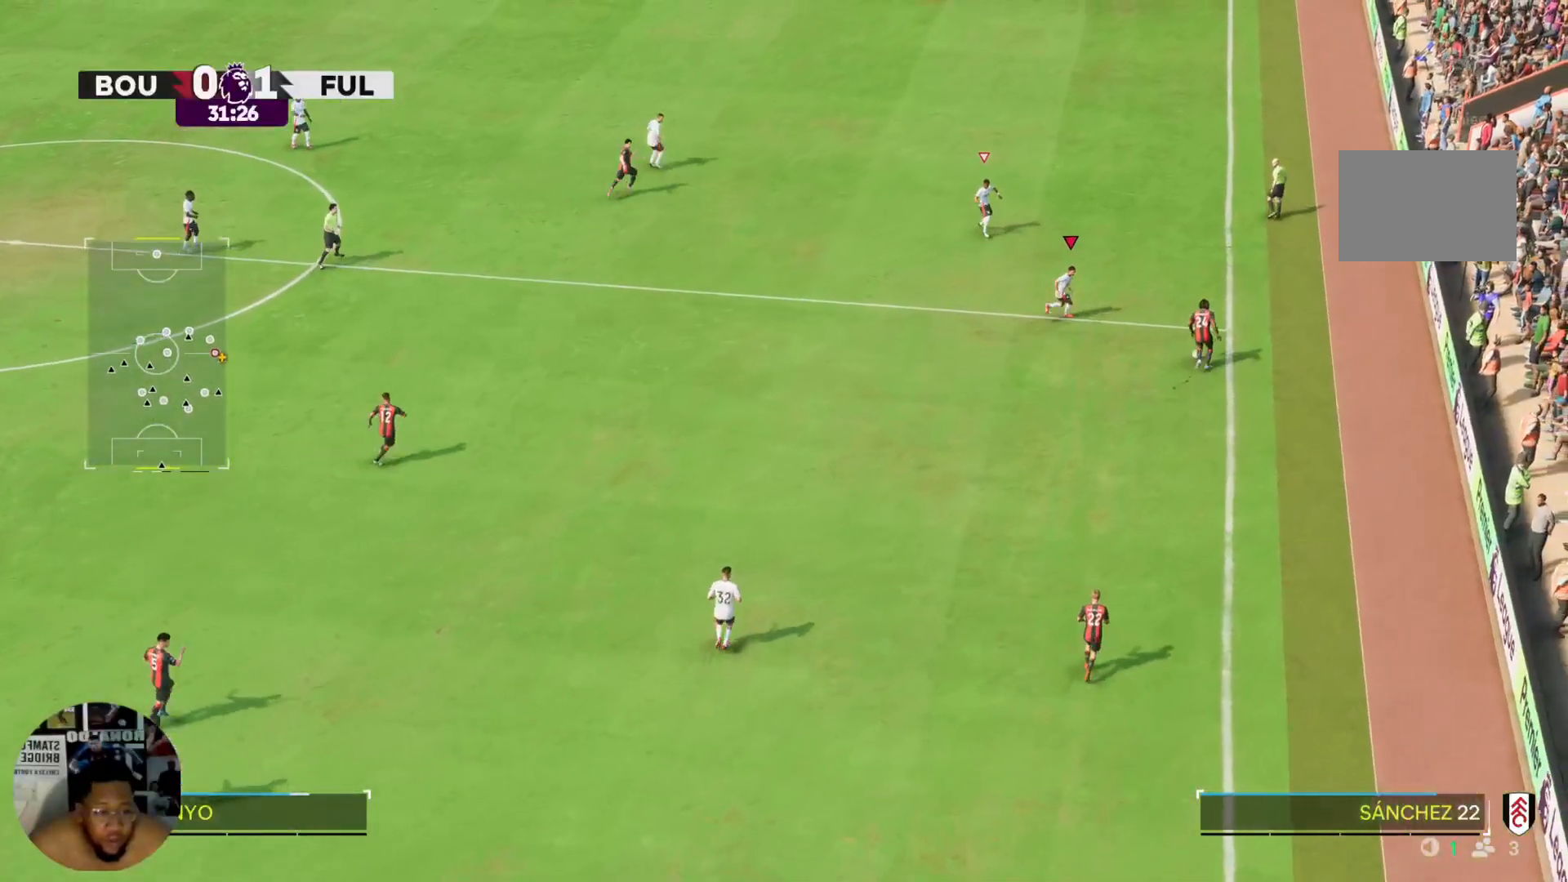
{"buttons": [], "left_stick": "down", "right_stick": "center", "events": [[133, "left_stick", "down-right"], [267, "left_stick", "down"]]}
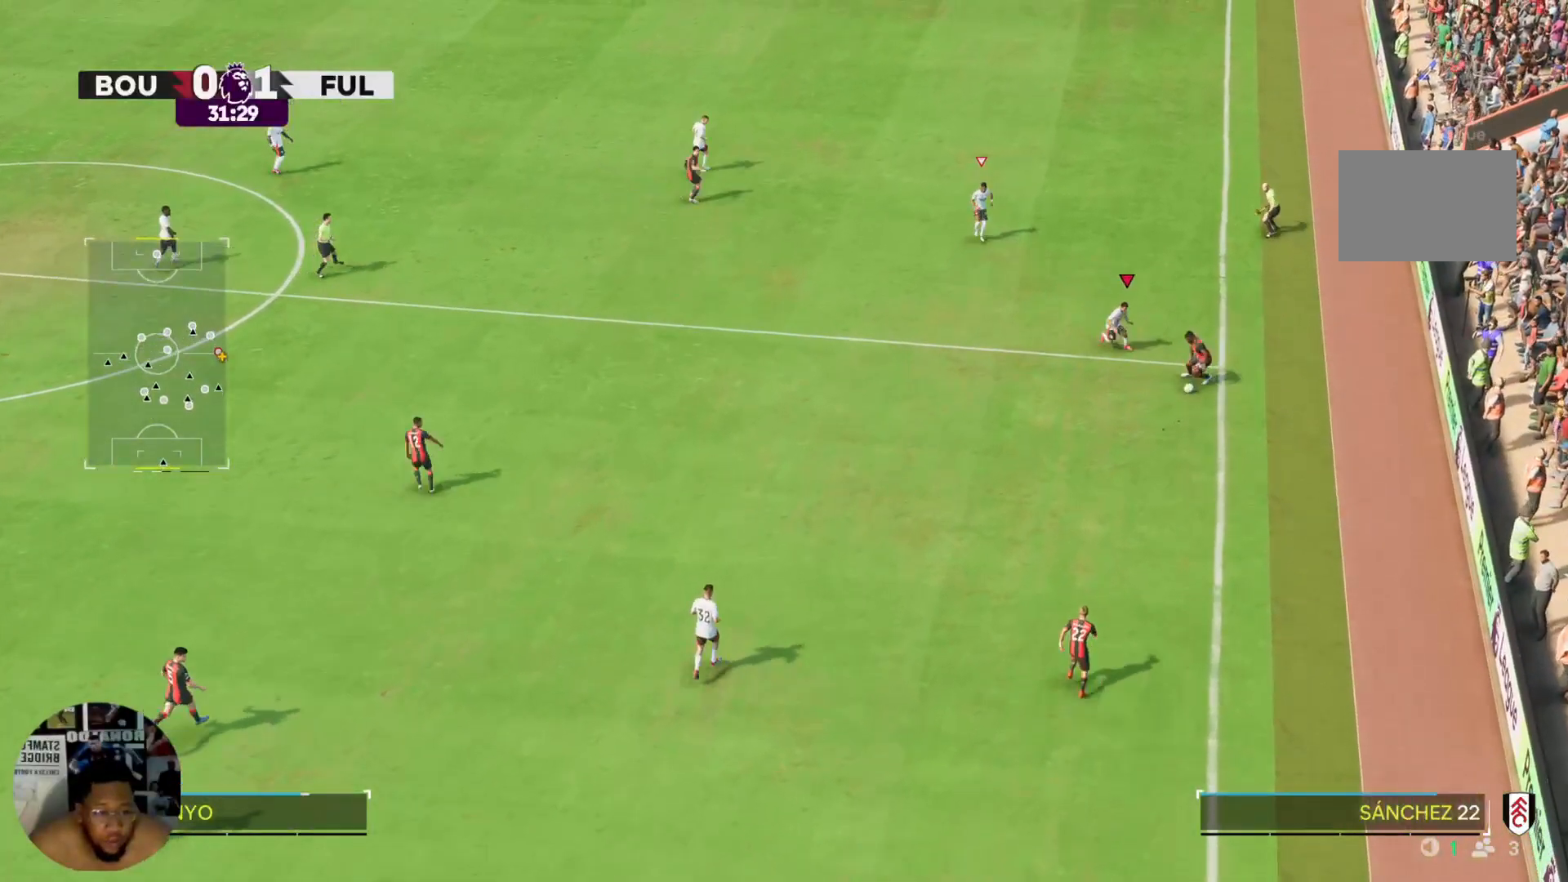
{"buttons": [], "left_stick": "down", "right_stick": "center", "events": [[166, "left_stick", "down-left"], [333, "left_stick", "down"]]}
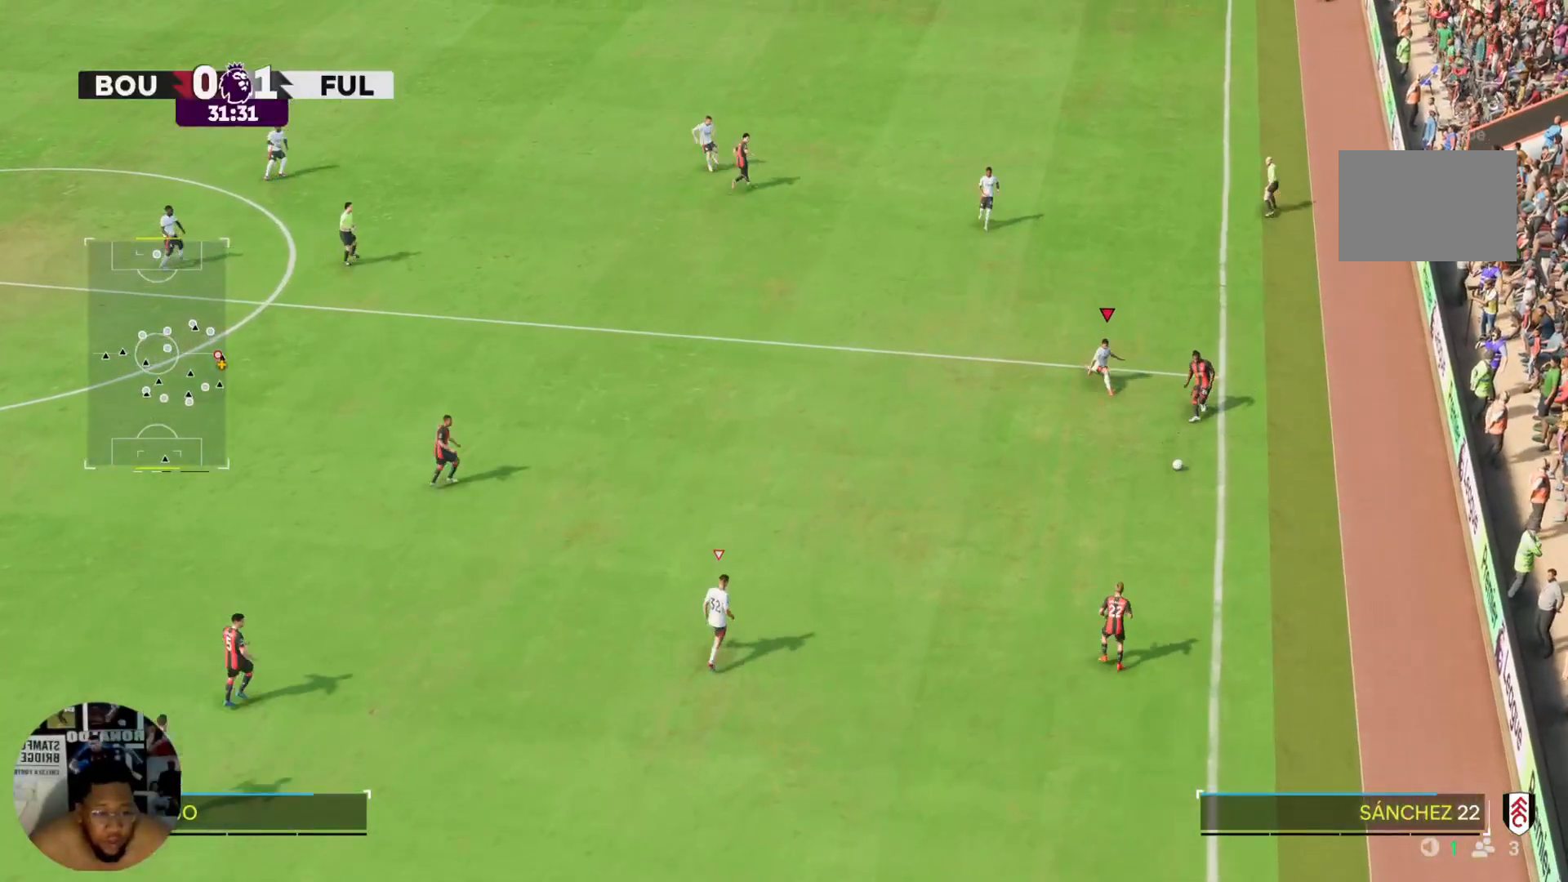
{"buttons": ["R2"], "left_stick": "down", "right_stick": "center"}
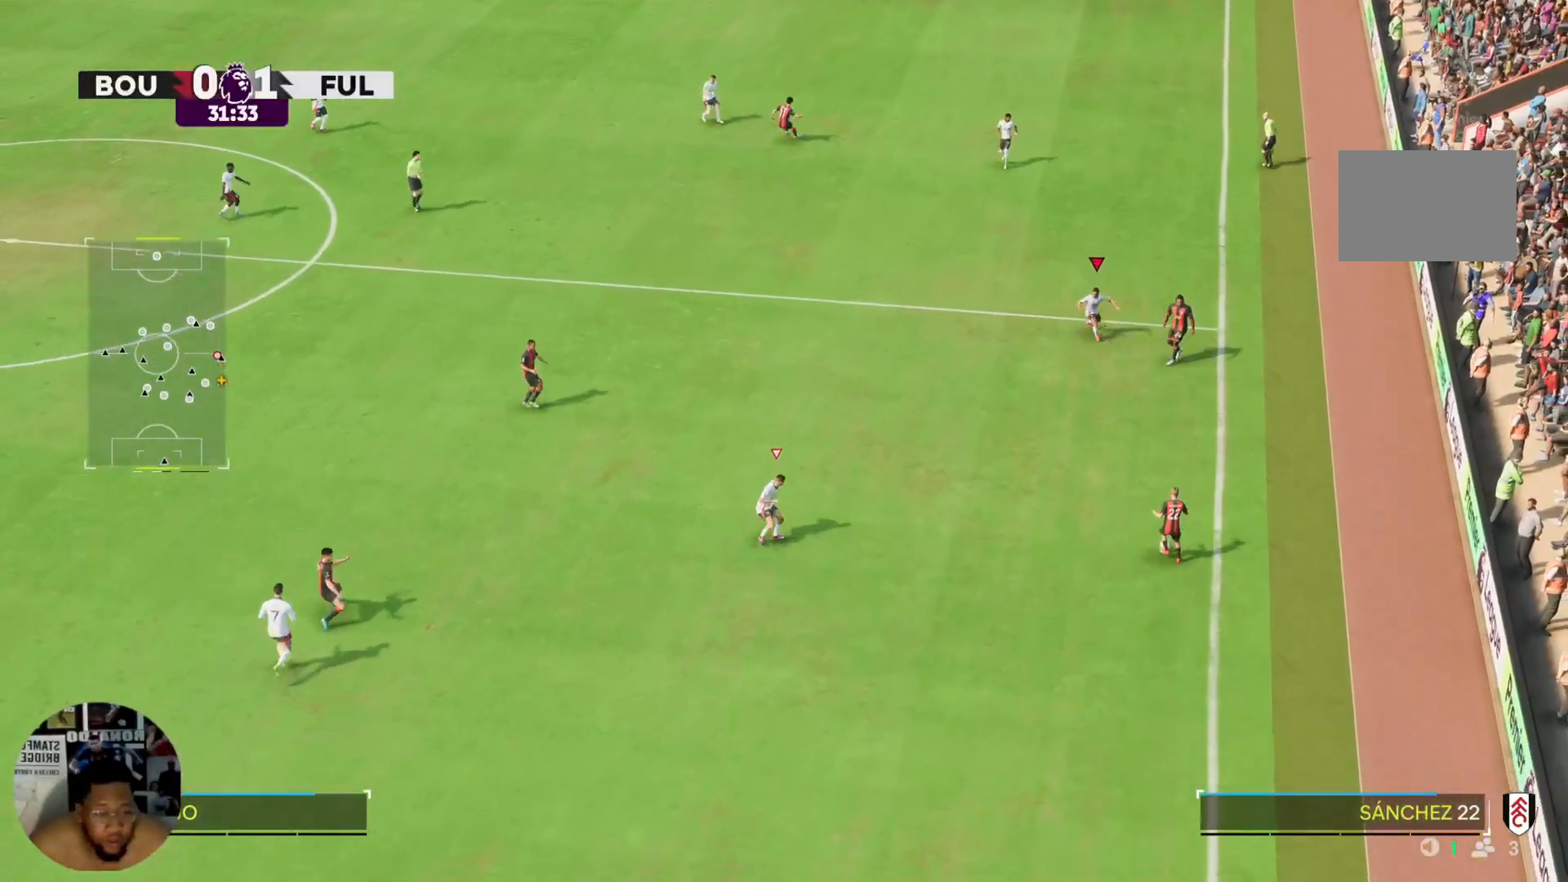
{"buttons": ["R2"], "left_stick": "down", "right_stick": "center", "events": []}
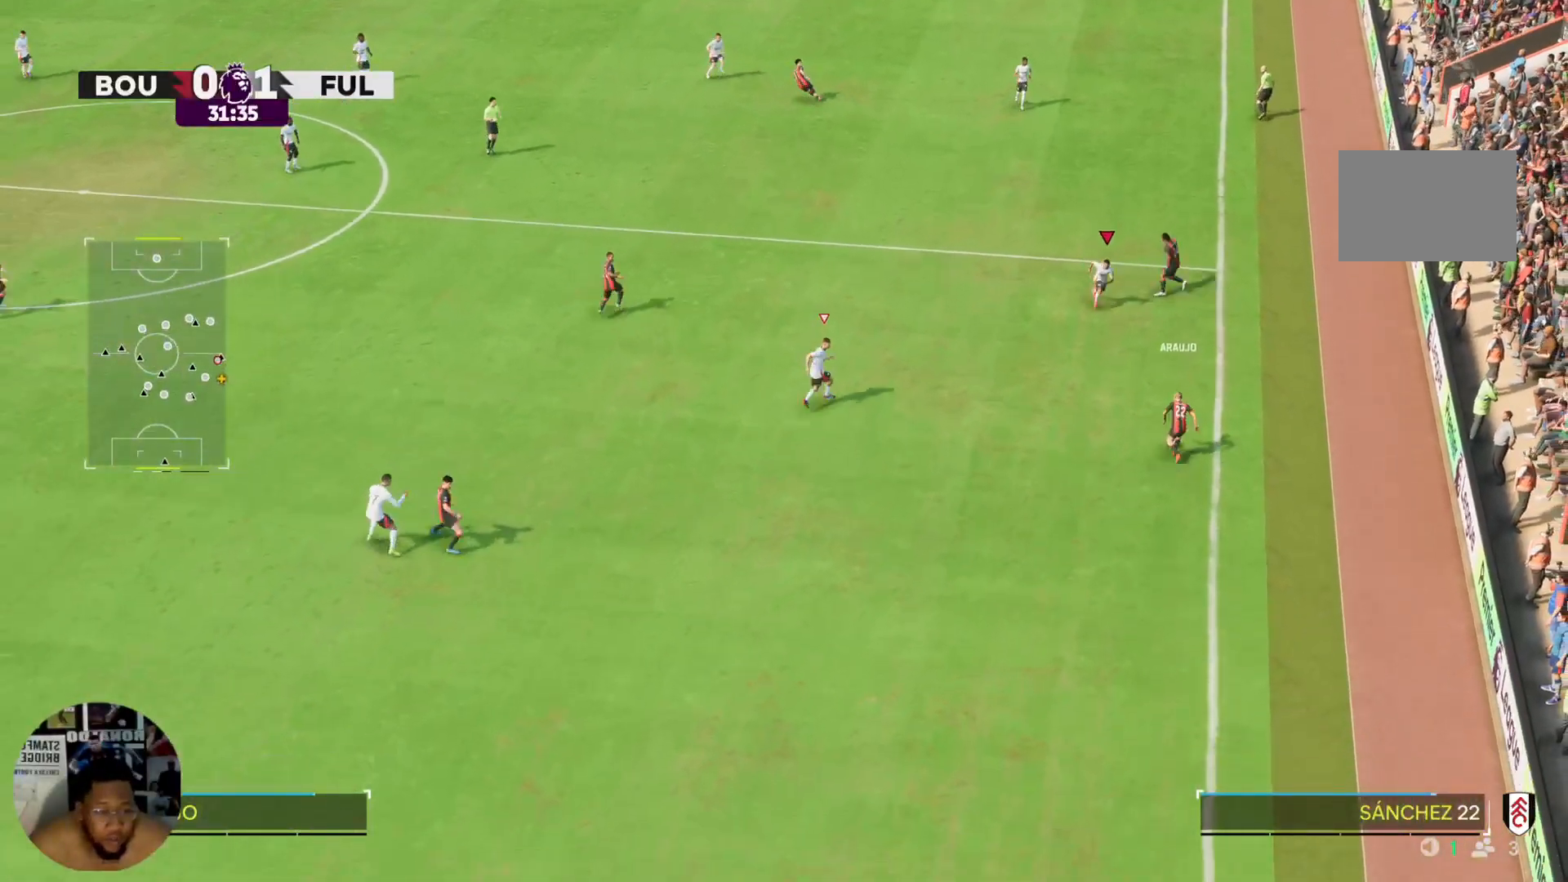
{"buttons": ["R2"], "left_stick": "down", "right_stick": "center"}
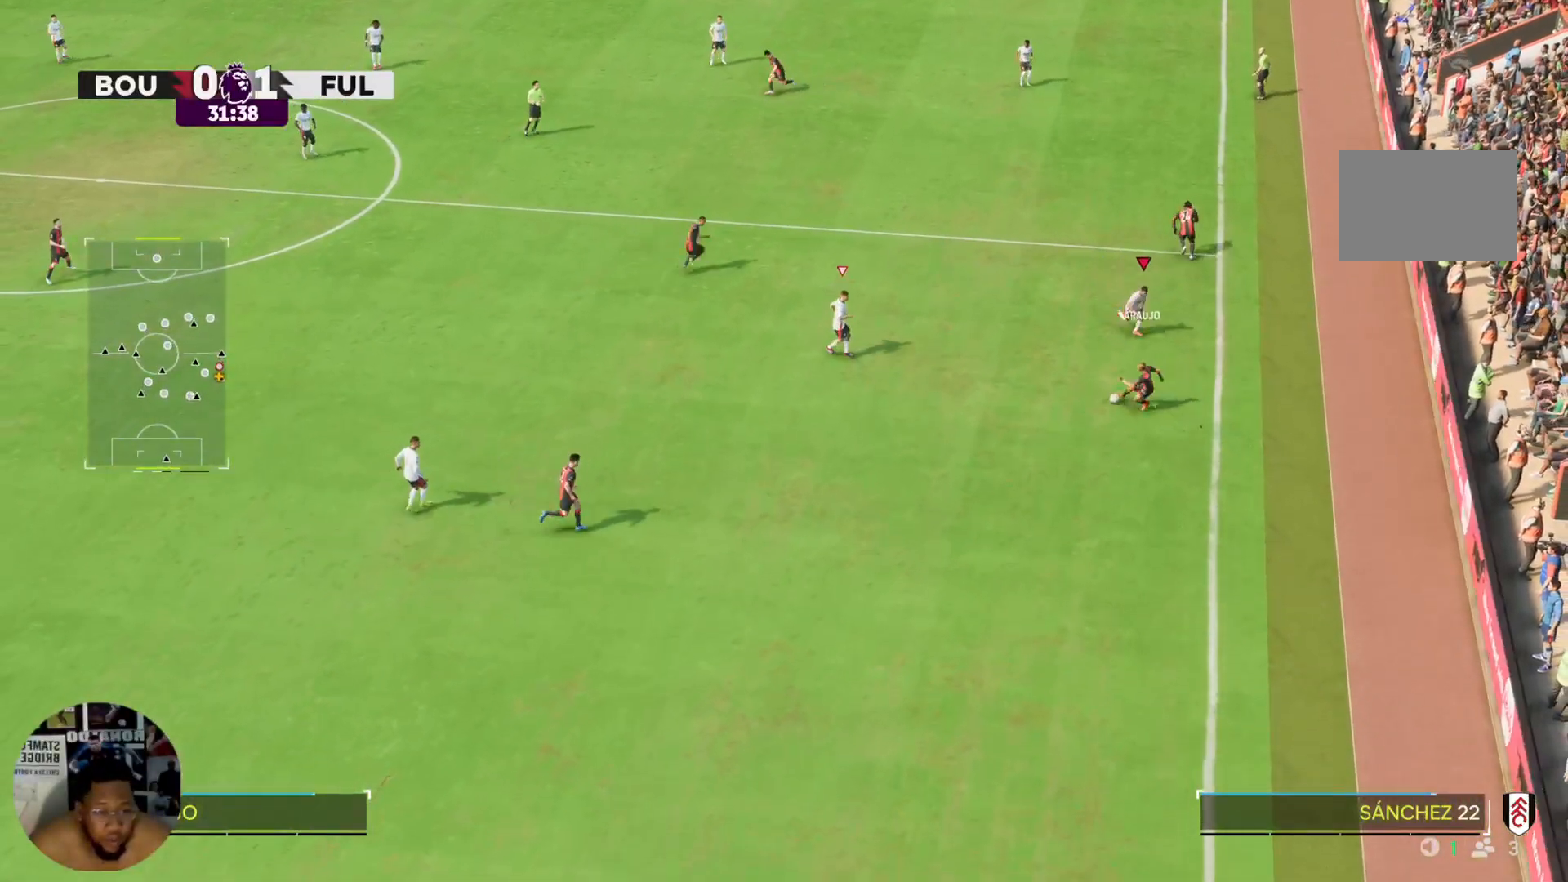
{"buttons": ["CROSS", "R2"], "left_stick": "down", "right_stick": "center", "events": [[200, "CIRCLE", "down"], [300, "CIRCLE", "up"], [333, "CROSS", "down"], [333, "left_stick", "down-left"], [433, "left_stick", "down"]]}
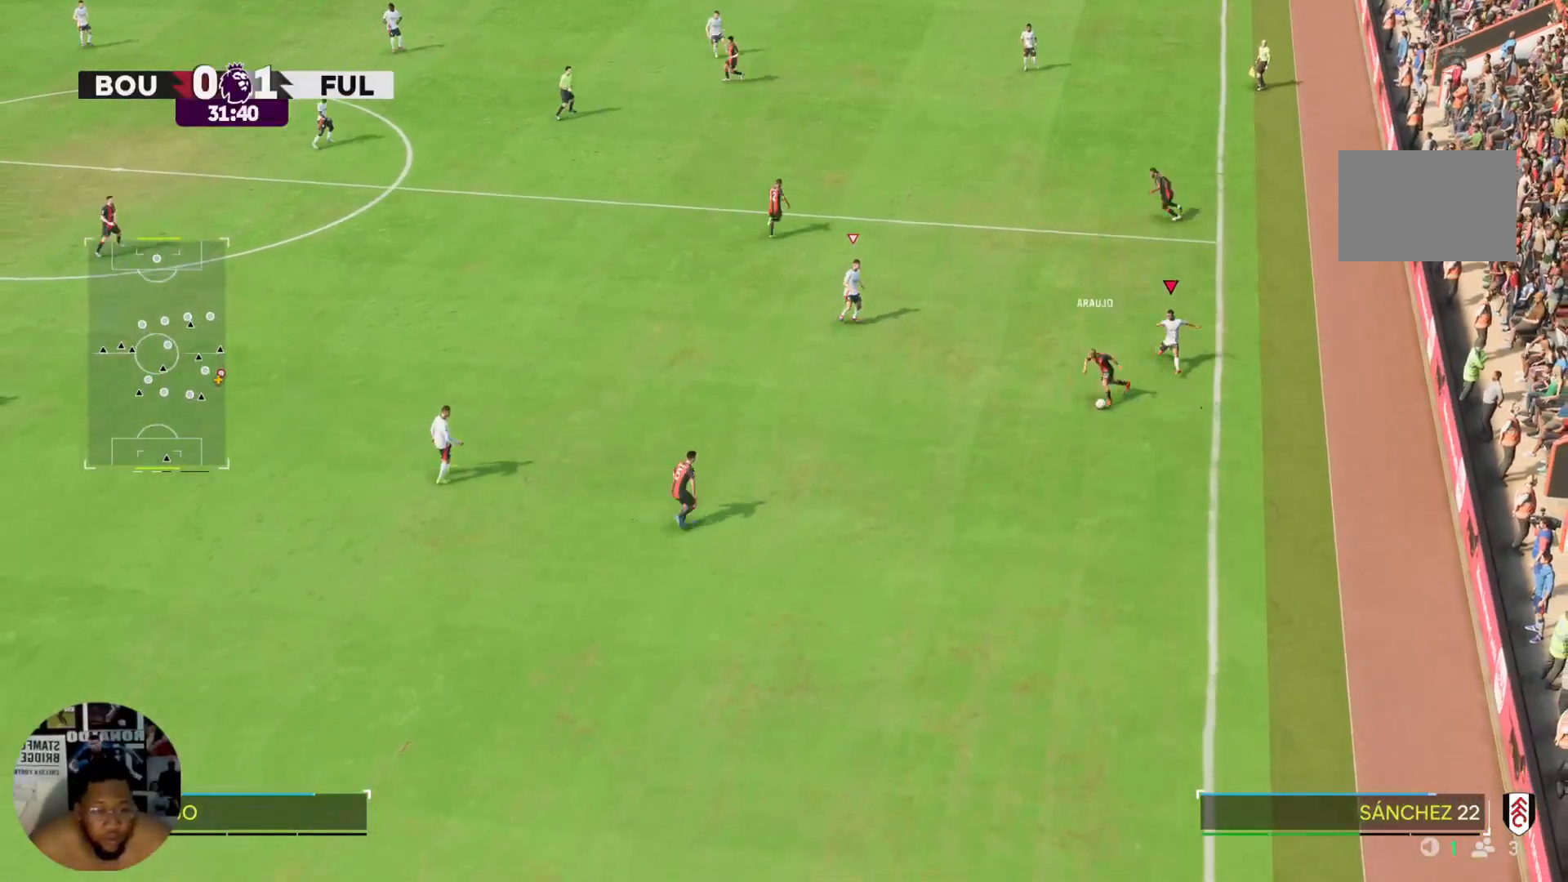
{"buttons": ["L2", "R2"], "left_stick": "left", "right_stick": "center"}
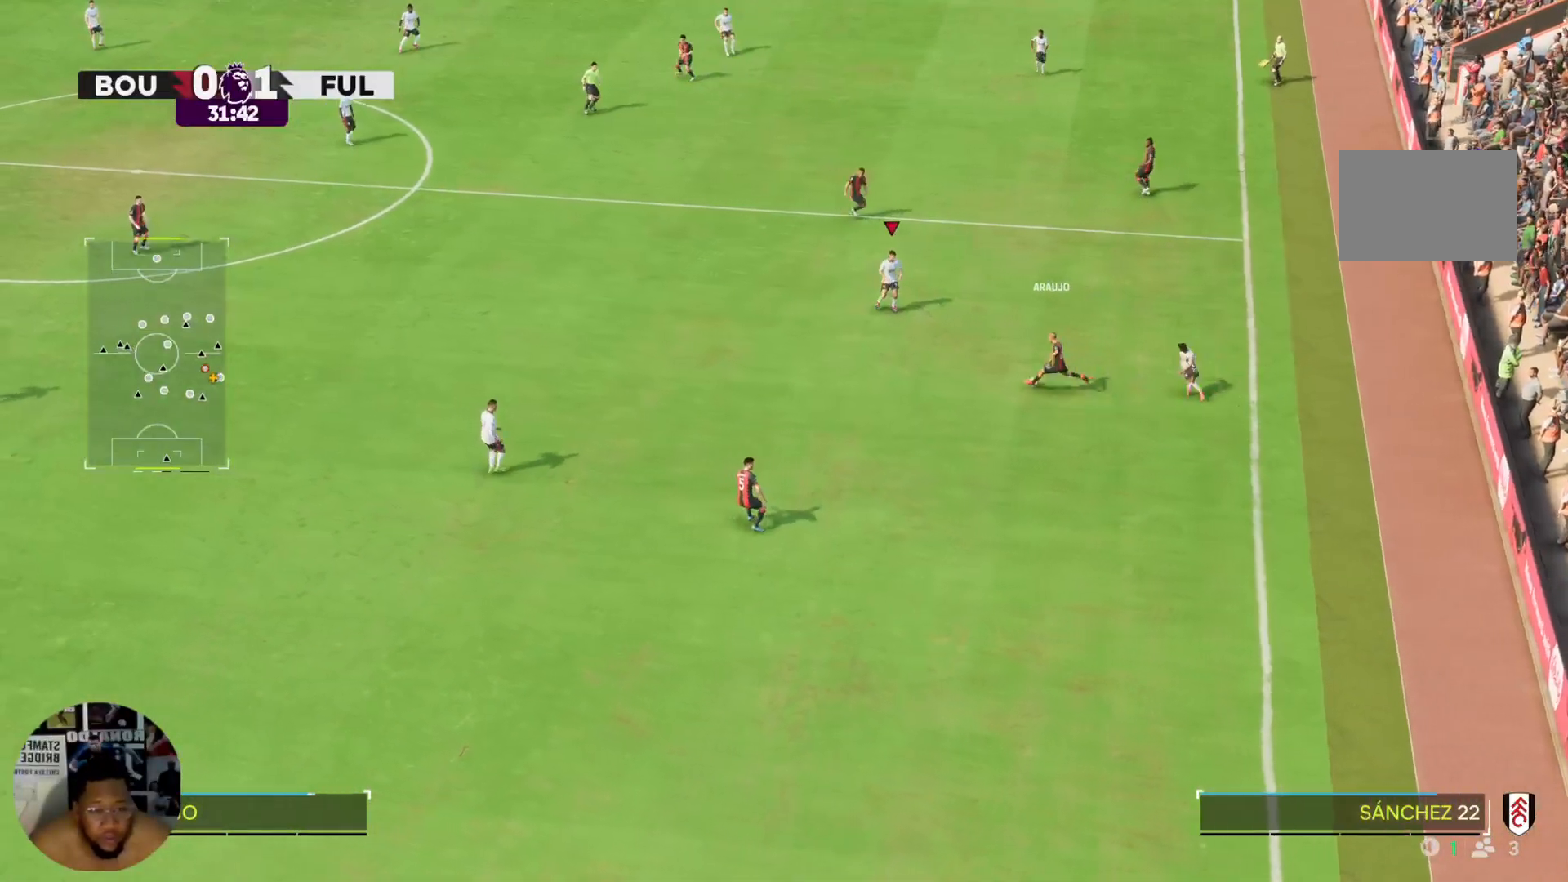
{"buttons": ["R2"], "left_stick": "down-right", "right_stick": "center", "events": [[34, "L2", "up"], [101, "left_stick", "center"], [167, "left_stick", "down-right"]]}
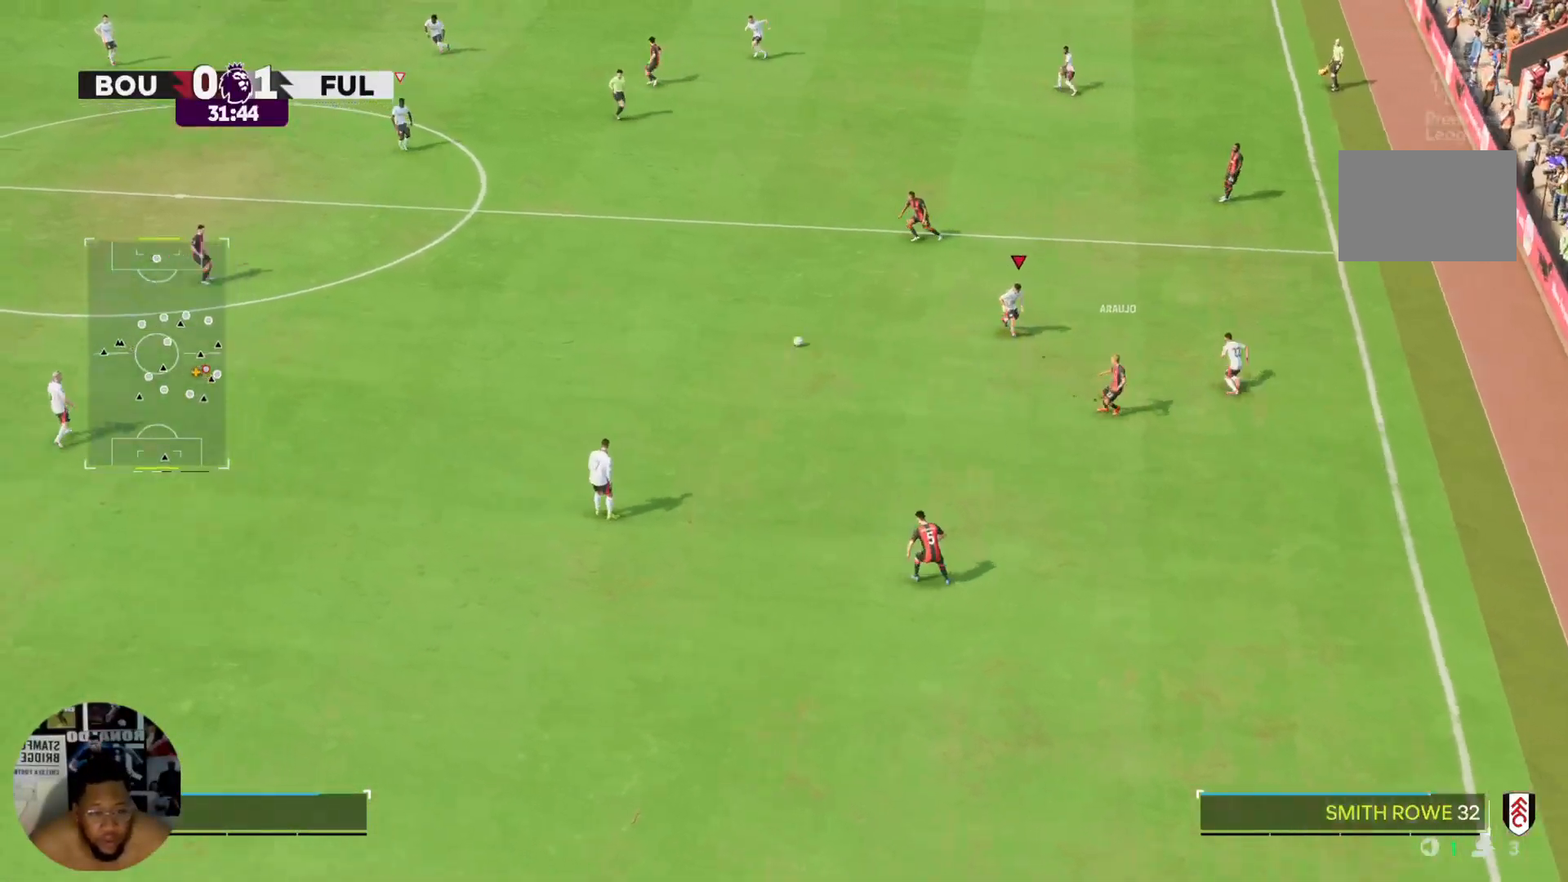
{"buttons": [], "left_stick": "down", "right_stick": "center", "events": [[33, "left_stick", "down"], [200, "L2", "down"], [200, "left_stick", "down-left"], [300, "R2", "up"], [334, "L2", "up"], [434, "left_stick", "down"]]}
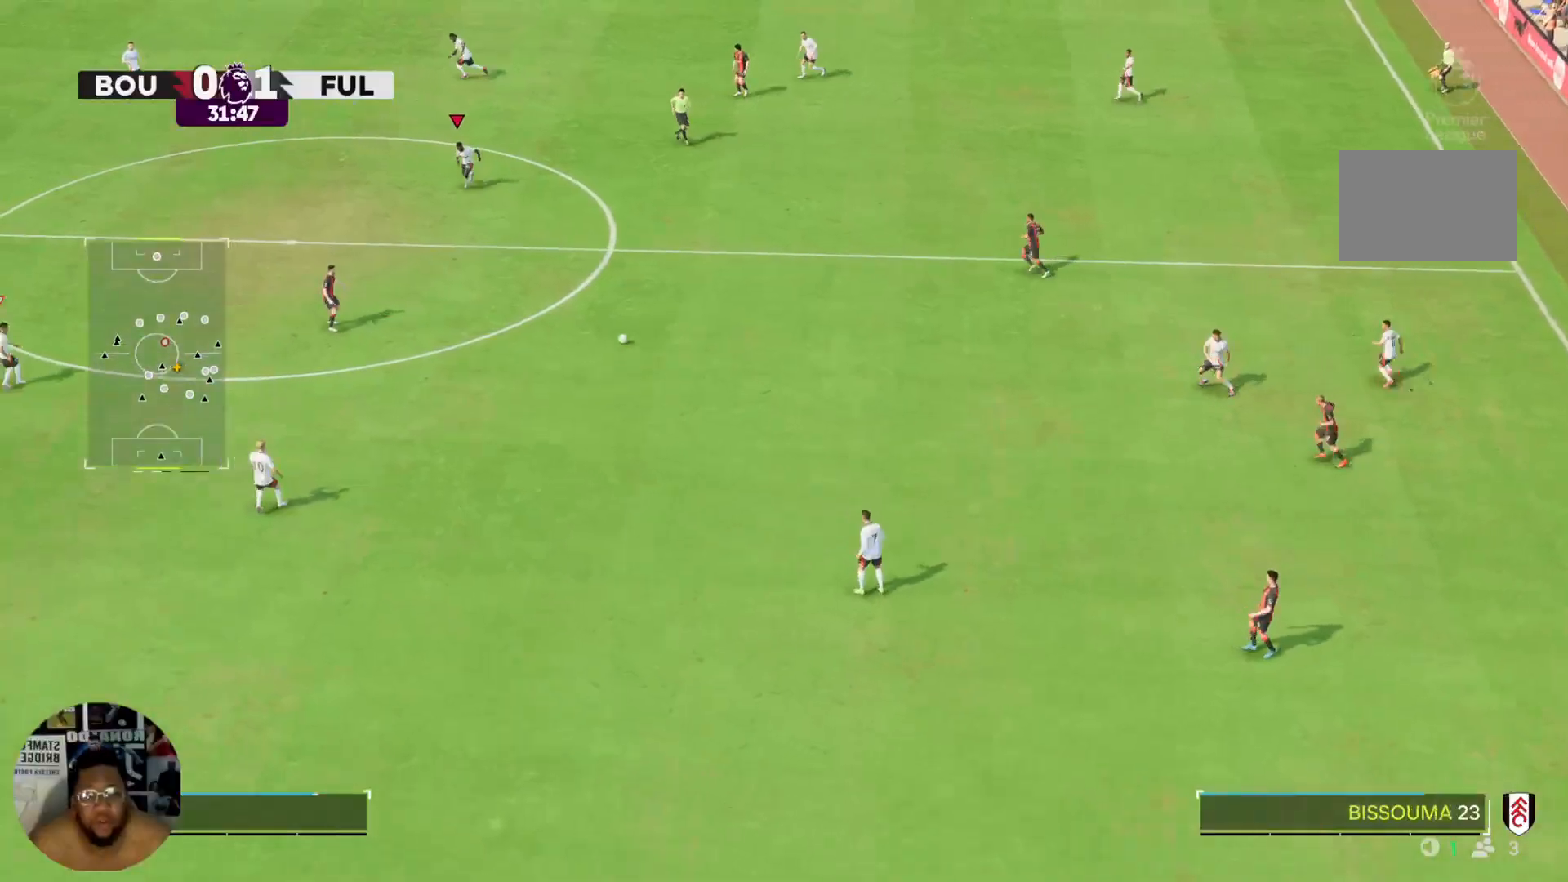
{"buttons": ["R2"], "left_stick": "down", "right_stick": "center", "events": [[134, "R2", "down"]]}
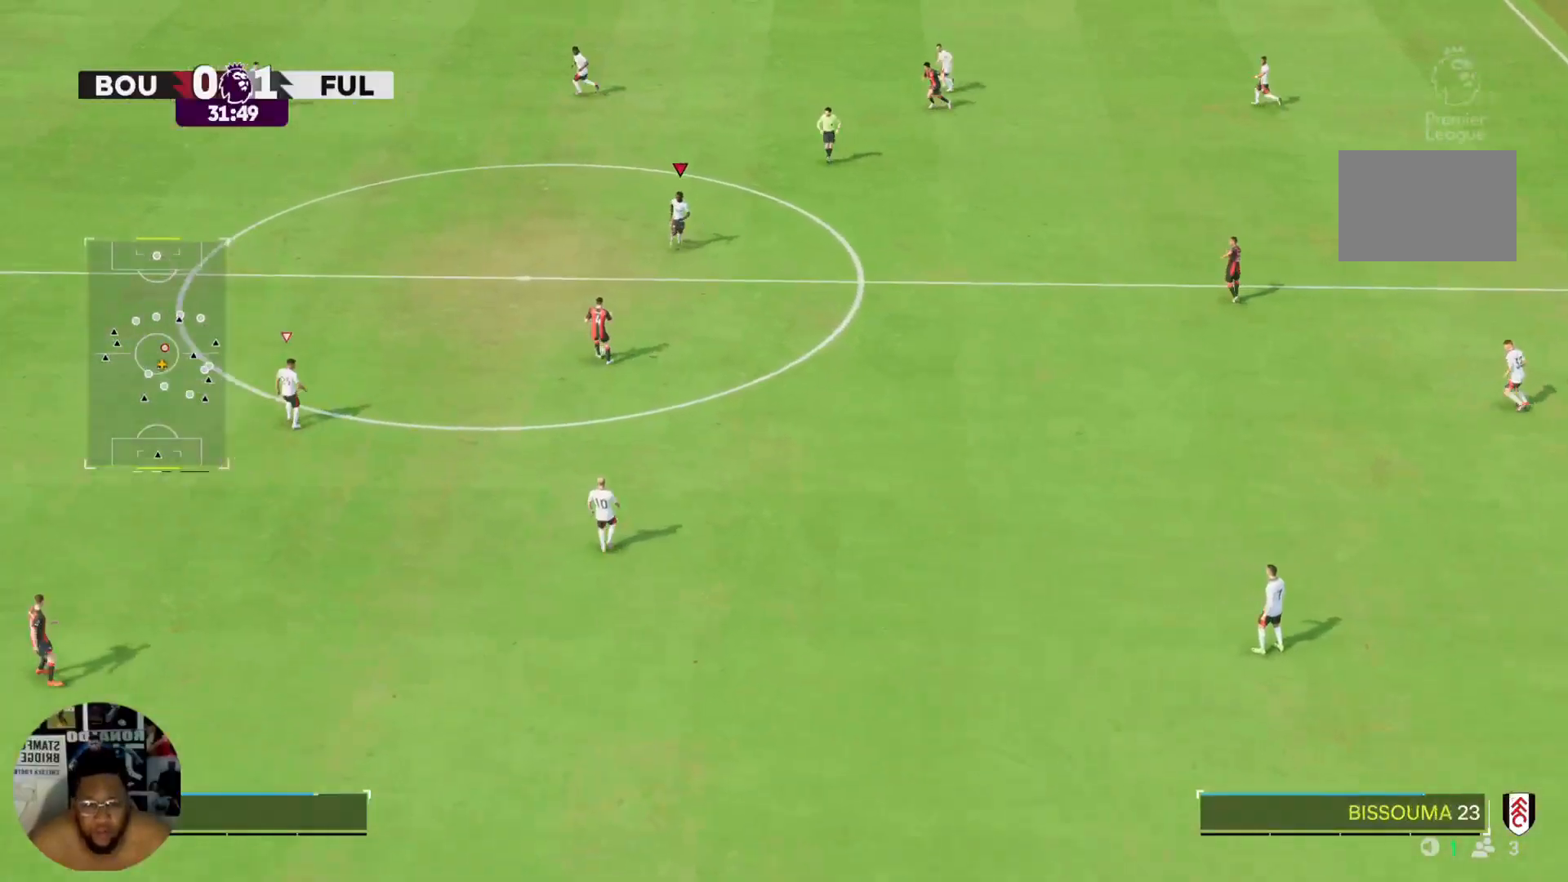
{"buttons": ["R2"], "left_stick": "down", "right_stick": "center", "events": []}
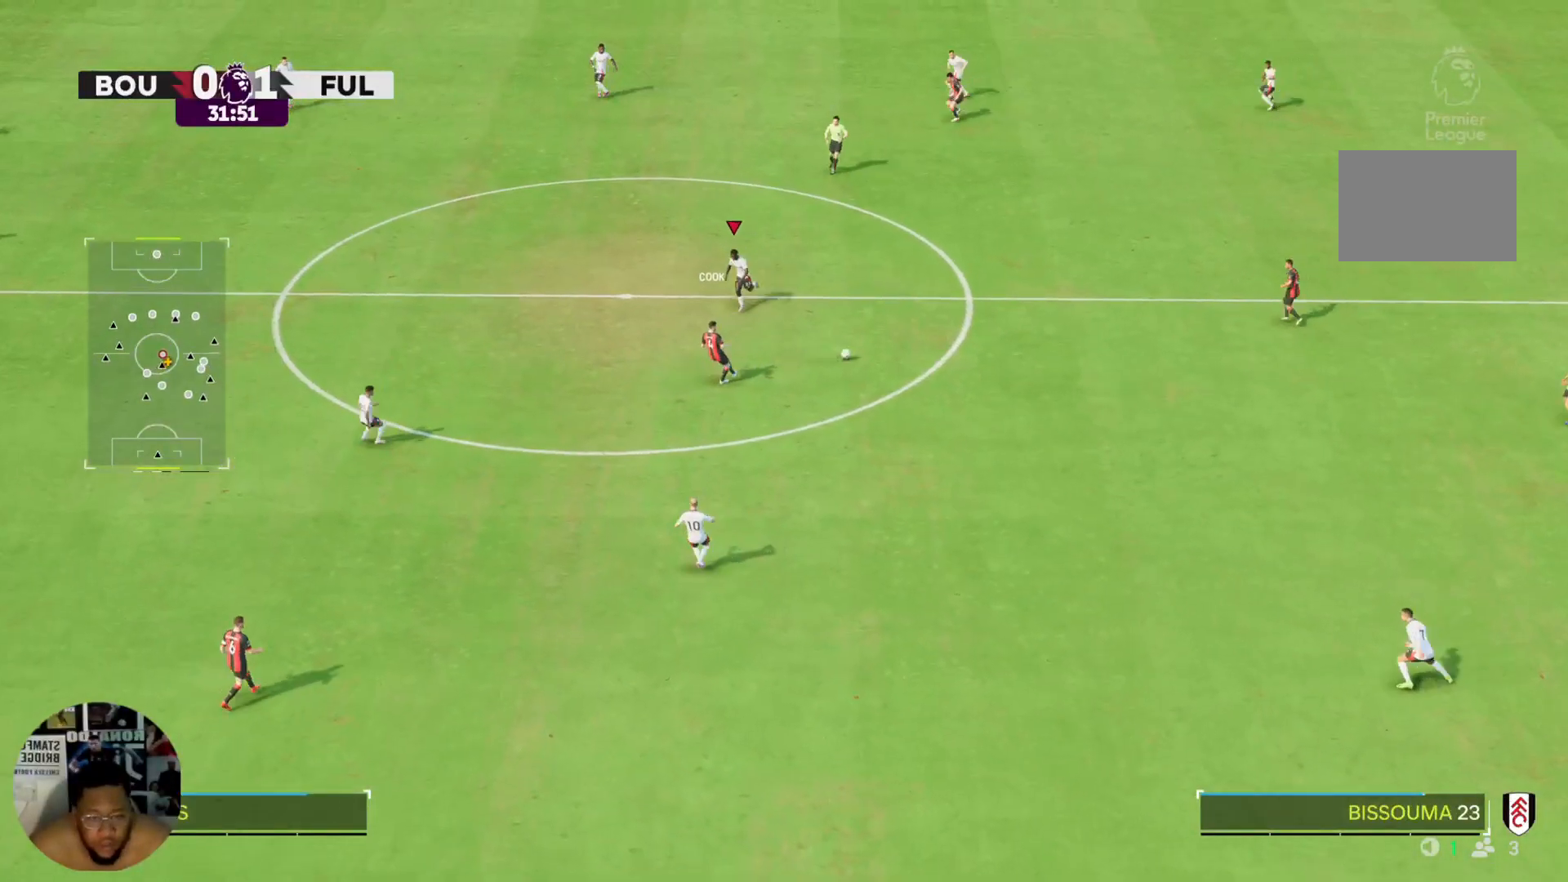
{"buttons": ["R2"], "left_stick": "right", "right_stick": "center", "events": [[267, "left_stick", "down-right"], [434, "left_stick", "right"]]}
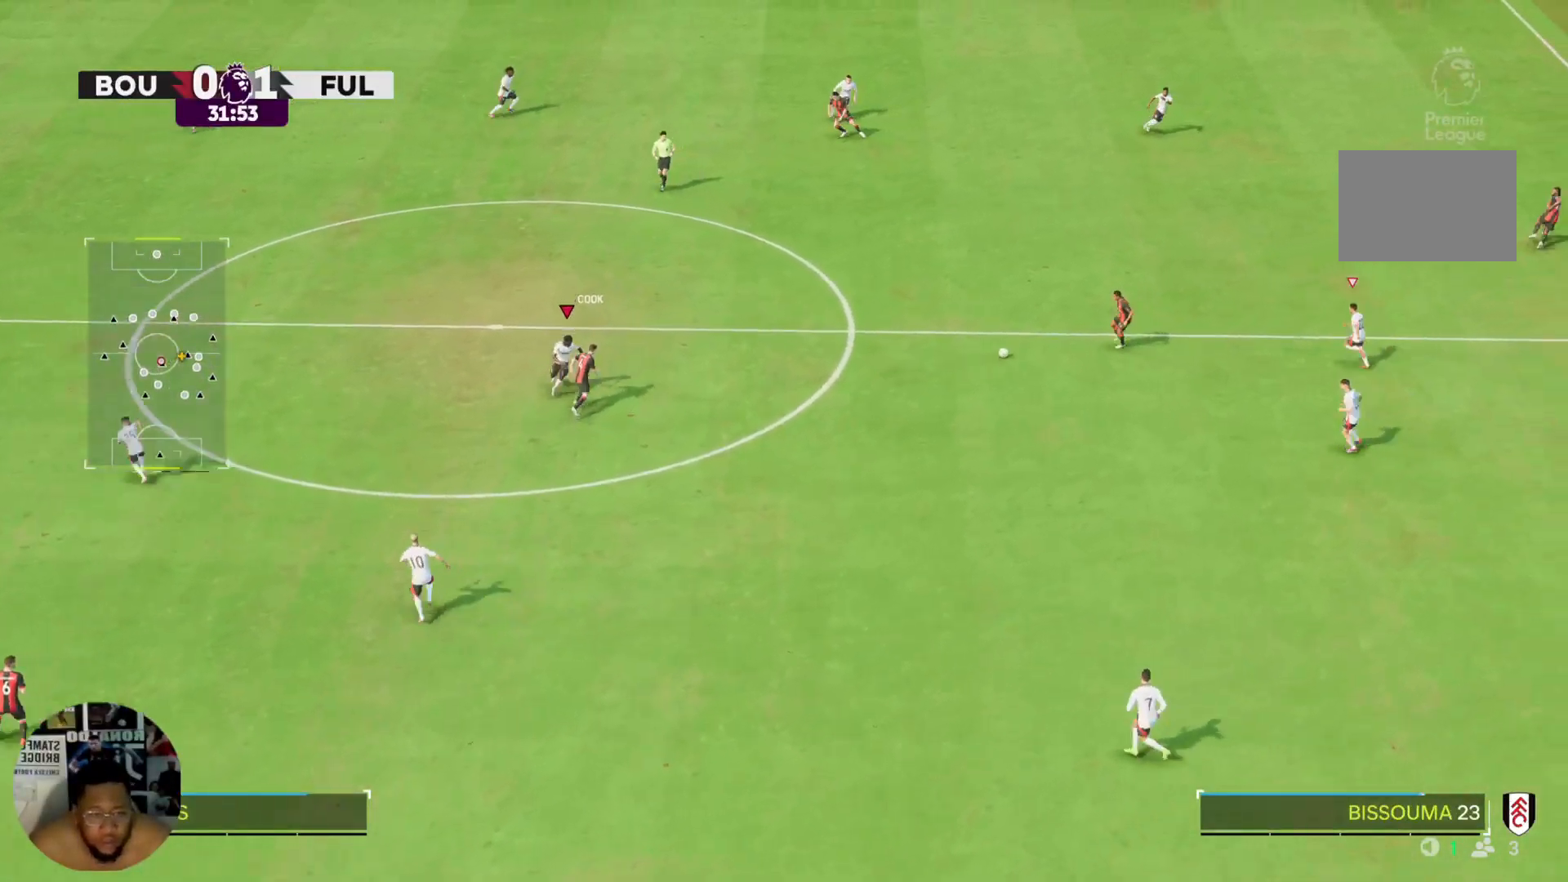
{"buttons": ["R2"], "left_stick": "up", "right_stick": "center", "events": [[33, "left_stick", "up-right"], [66, "R2", "up"], [133, "L2", "down"], [267, "left_stick", "up"], [300, "L2", "up"], [333, "R2", "down"]]}
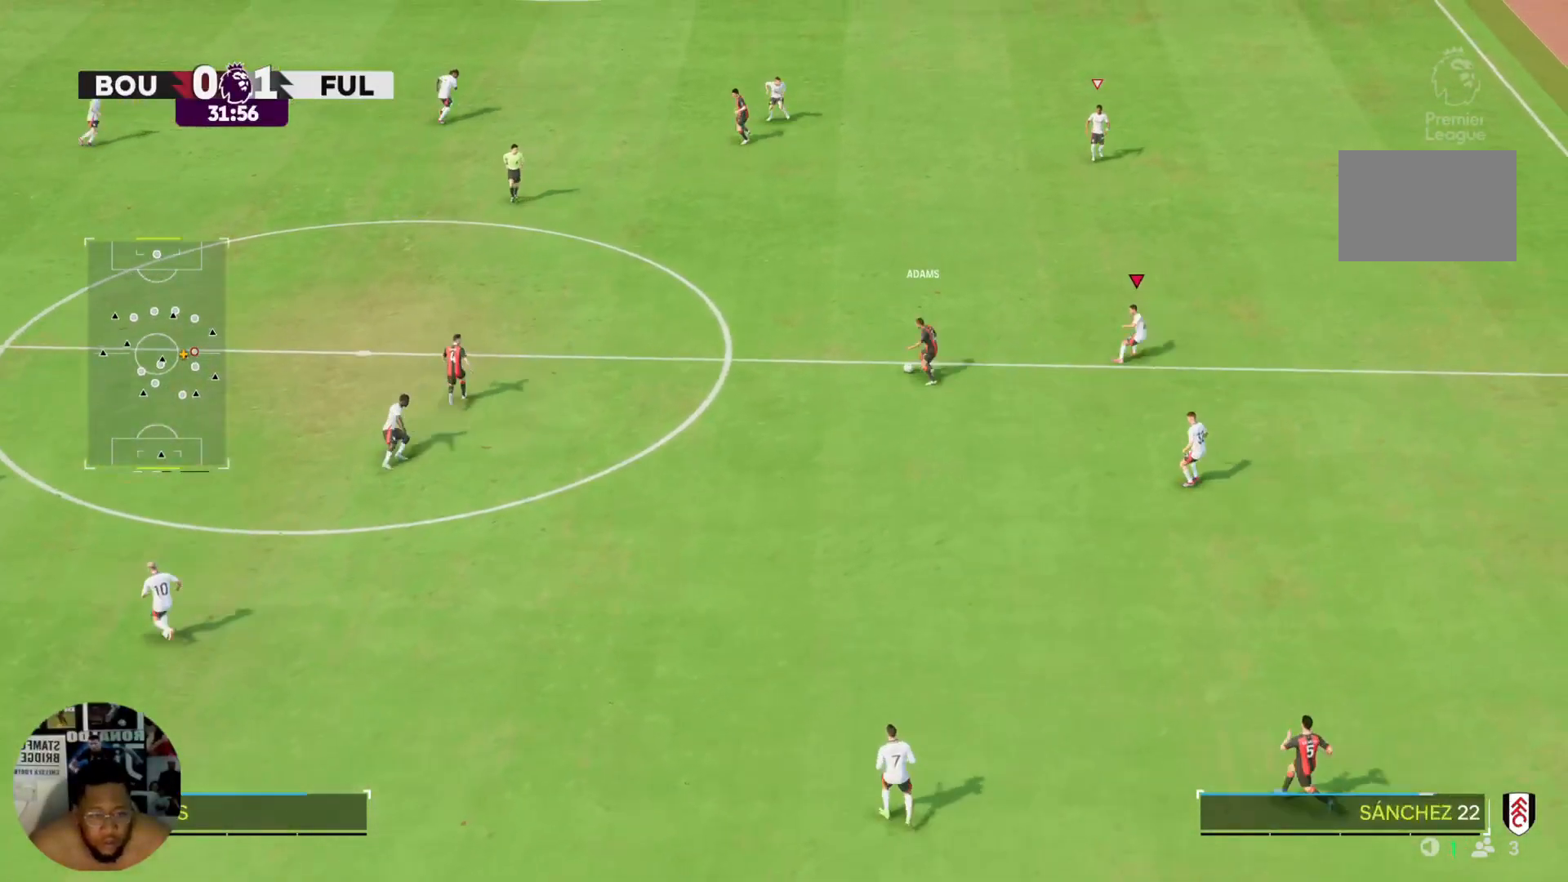
{"buttons": ["R2"], "left_stick": "up-left", "right_stick": "center", "events": [[34, "left_stick", "up-left"]]}
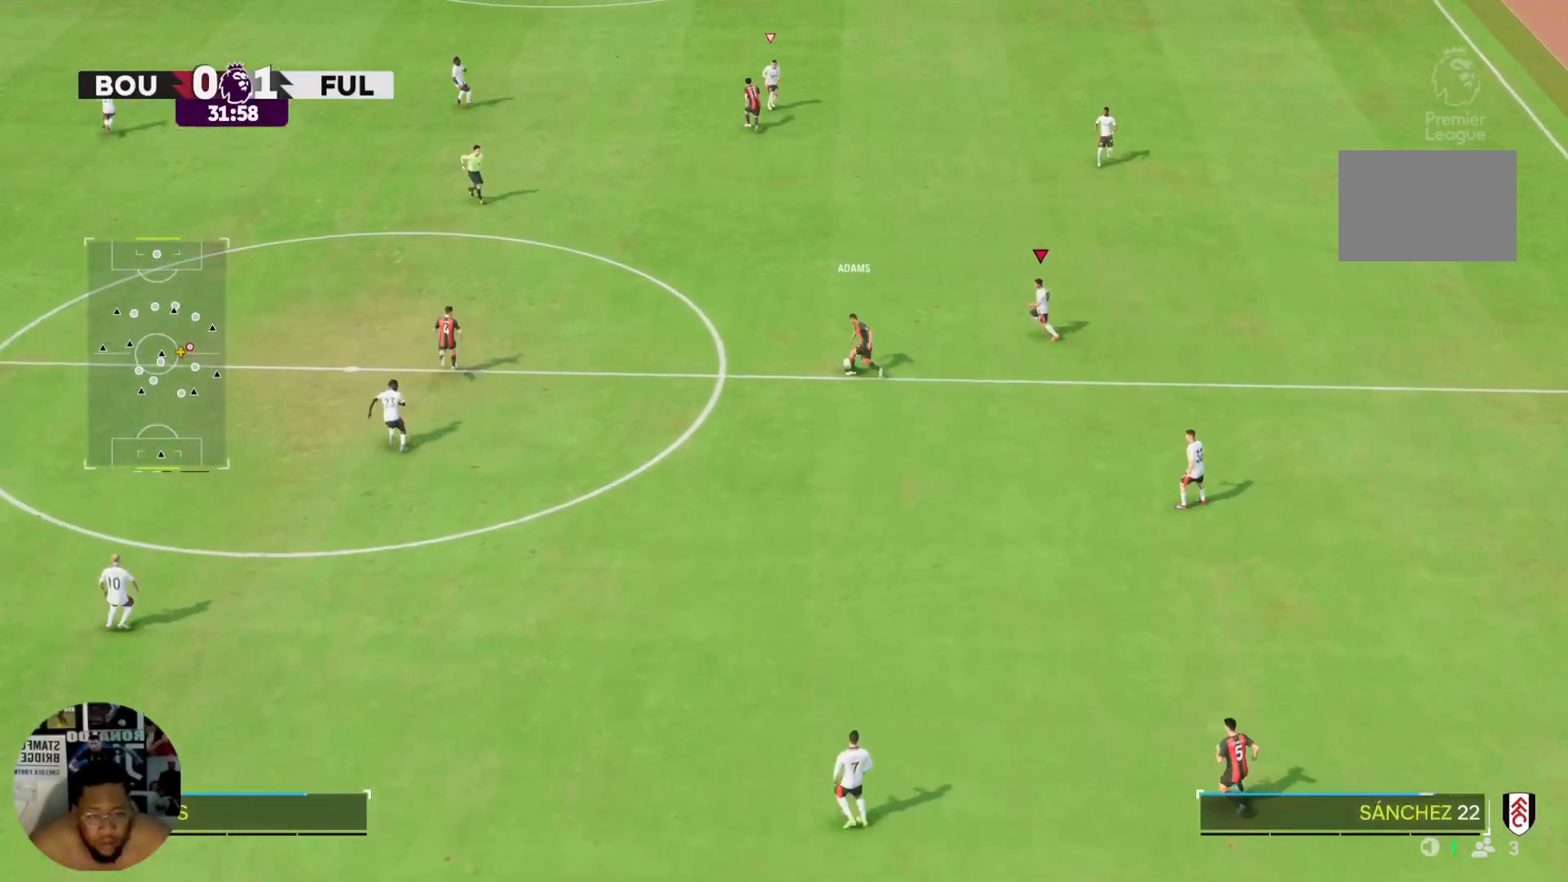
{"buttons": ["R2"], "left_stick": "up-left", "right_stick": "center", "events": []}
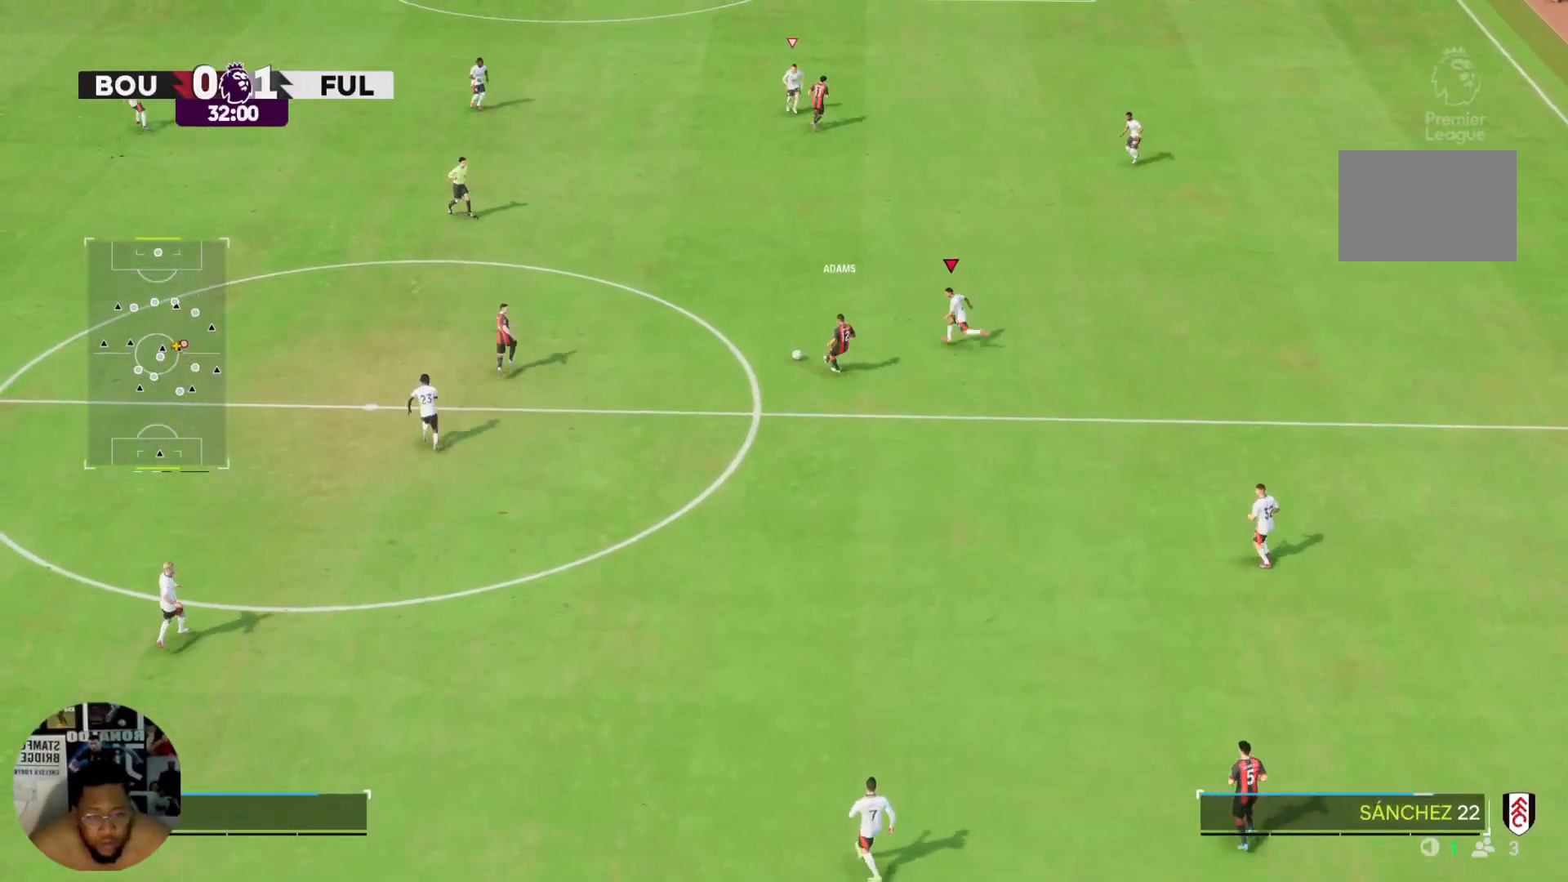
{"buttons": ["R2"], "left_stick": "up-left", "right_stick": "center", "events": []}
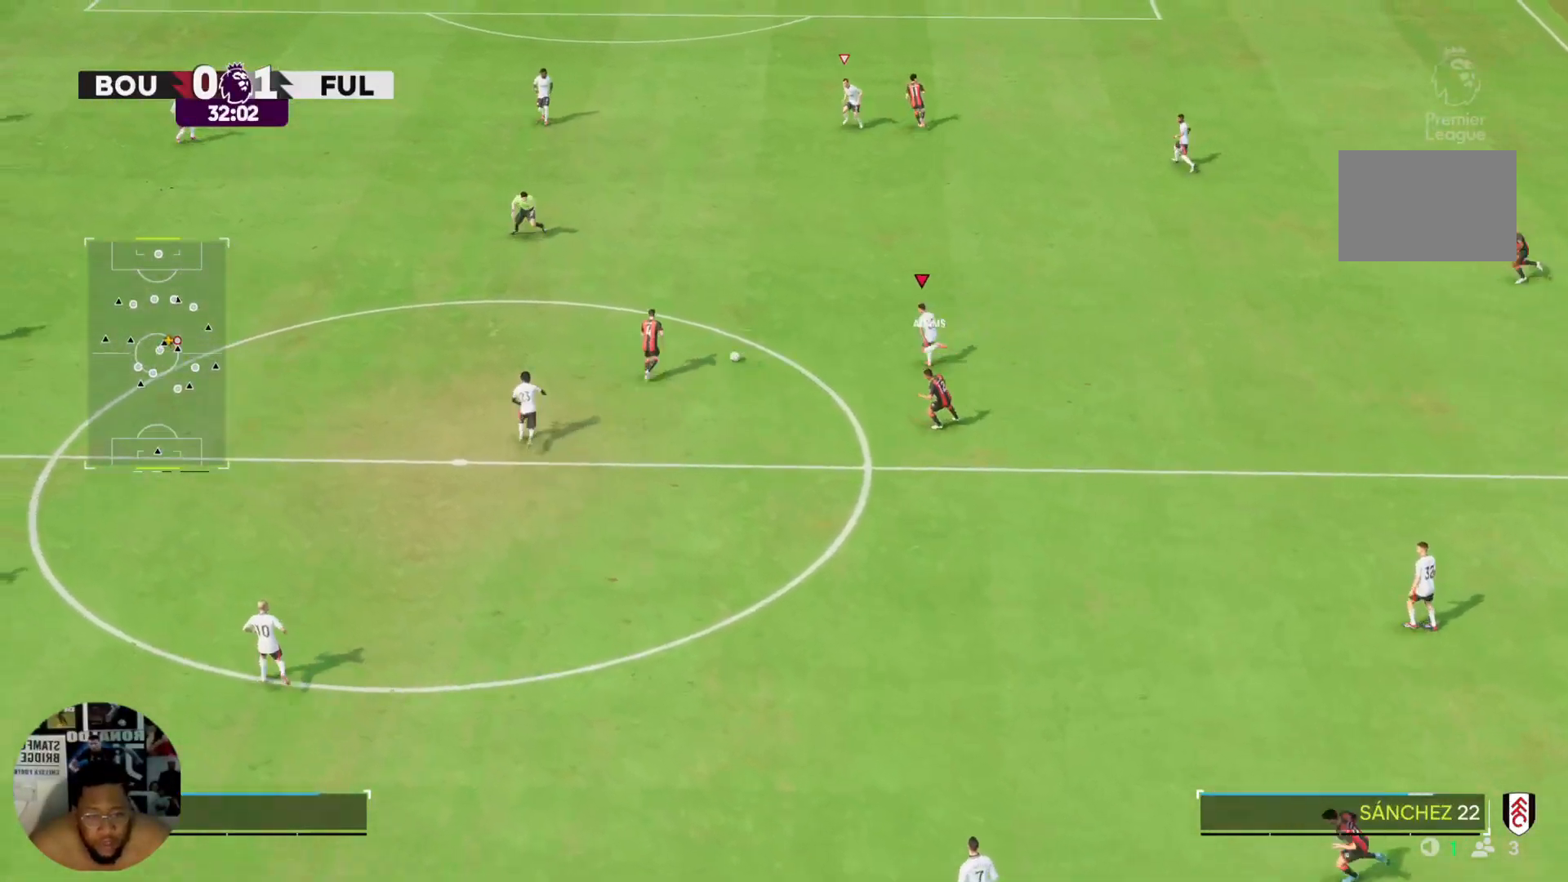
{"buttons": ["R2"], "left_stick": "up-left", "right_stick": "center", "events": []}